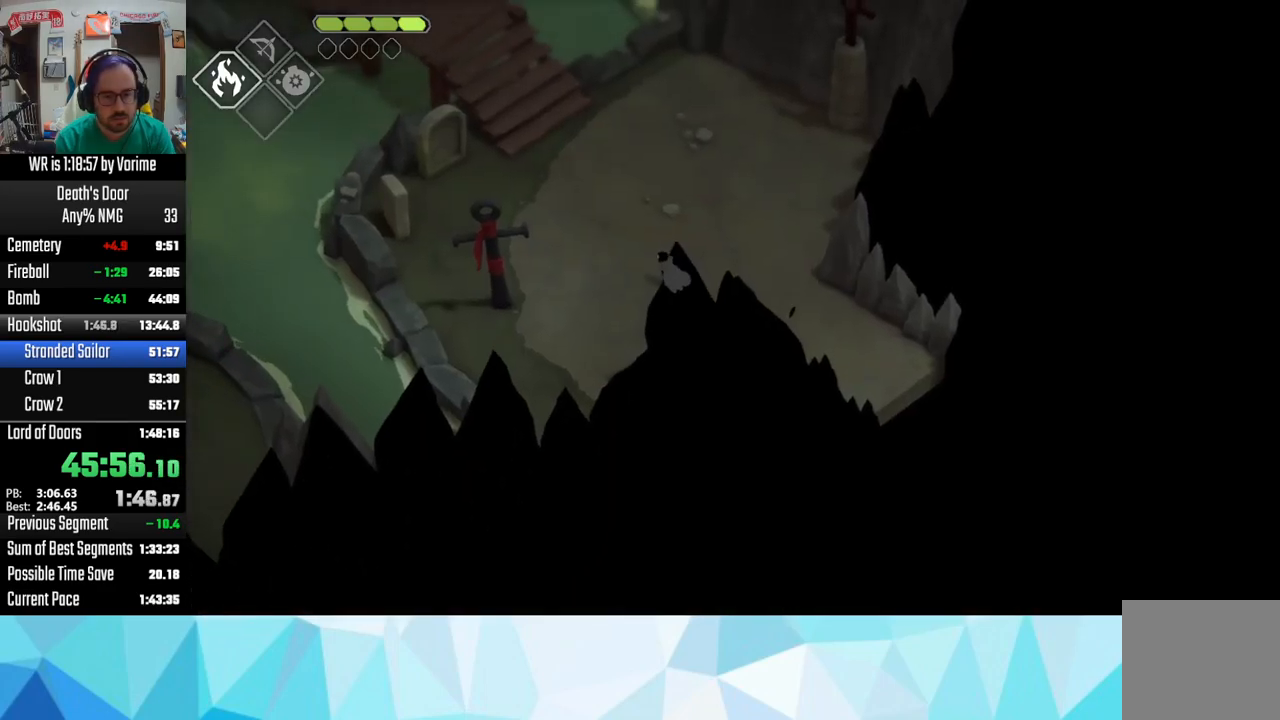
Gameplay with a controller (PlayStation layout); each line is a JSON object with the inputs held at the frame after it. "button_events" lists button changes between this image and that frame as [ms after this image, input, new state], when the widget could be followed in between (sticks are given only as held states).
{"buttons": ["CROSS"], "left_stick": "up-left", "right_stick": "center", "button_events": [[50, "CROSS", "down"], [183, "CROSS", "up"], [233, "CROSS", "down"], [333, "CROSS", "up"], [417, "CROSS", "down"]]}
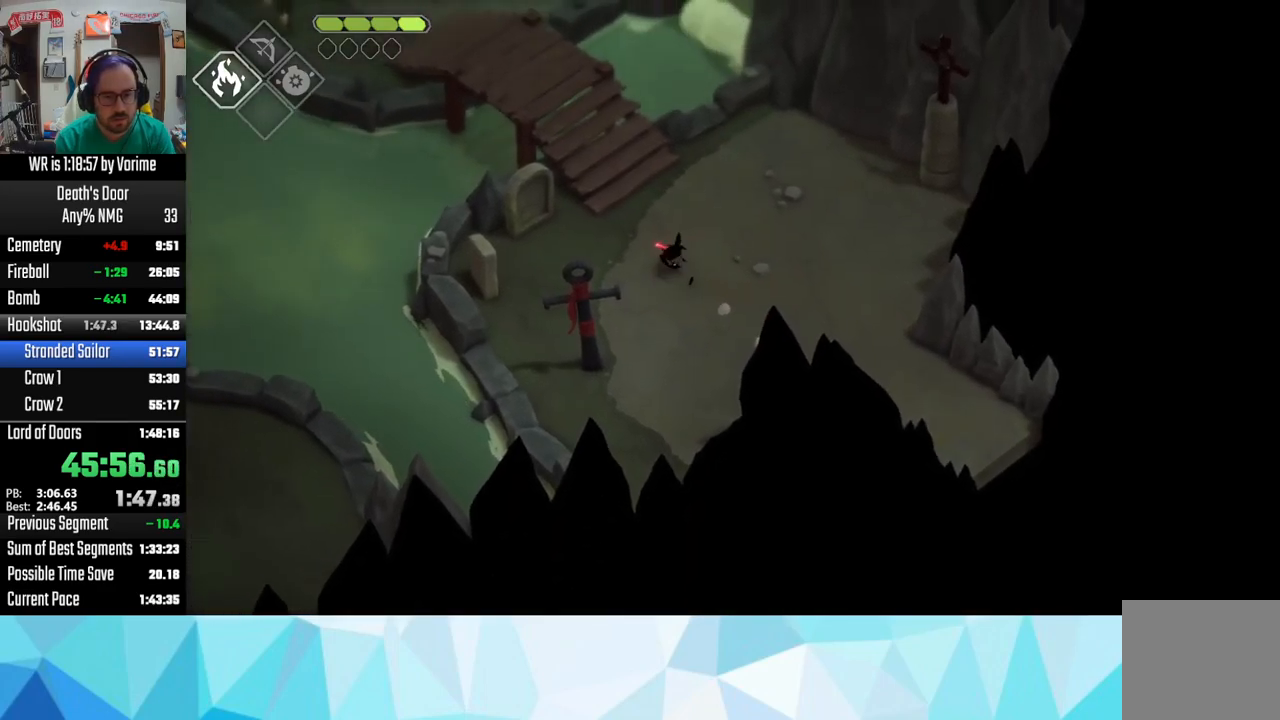
{"buttons": [], "left_stick": "up-left", "right_stick": "center", "button_events": [[33, "CROSS", "up"], [83, "CROSS", "down"], [250, "CROSS", "up"]]}
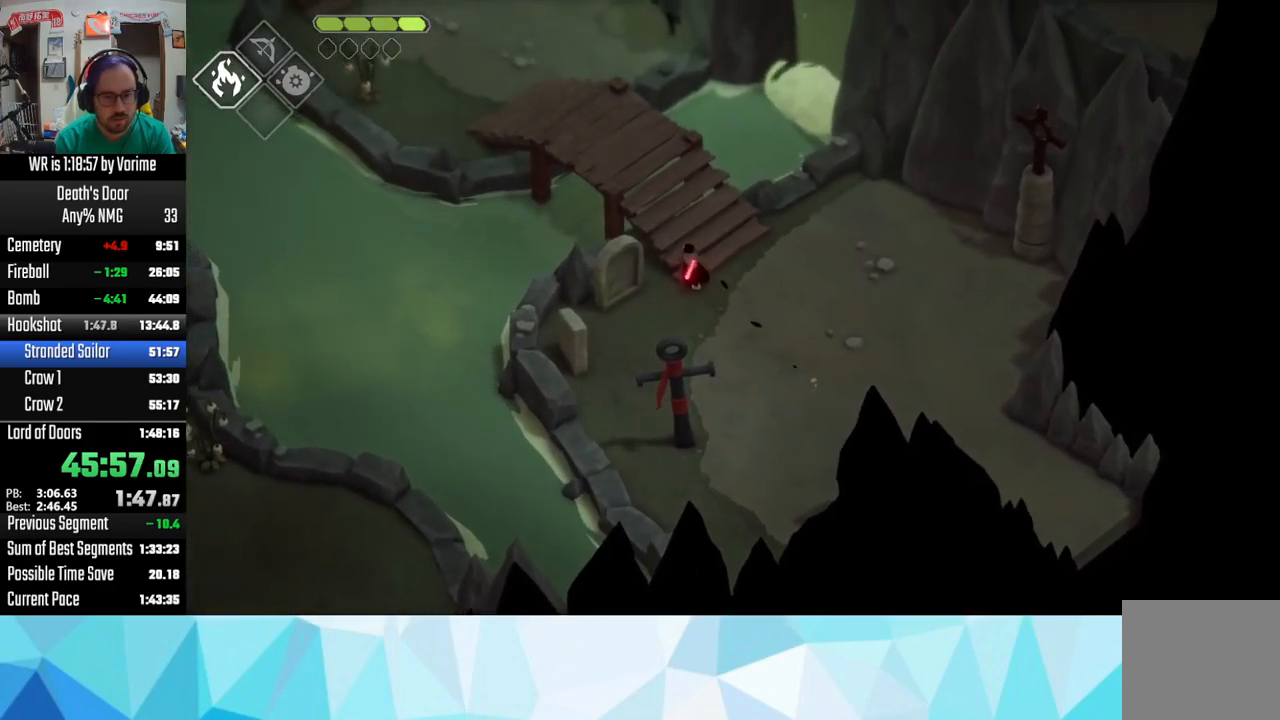
{"buttons": ["CROSS"], "left_stick": "up-left", "right_stick": "center", "button_events": [[33, "CROSS", "down"]]}
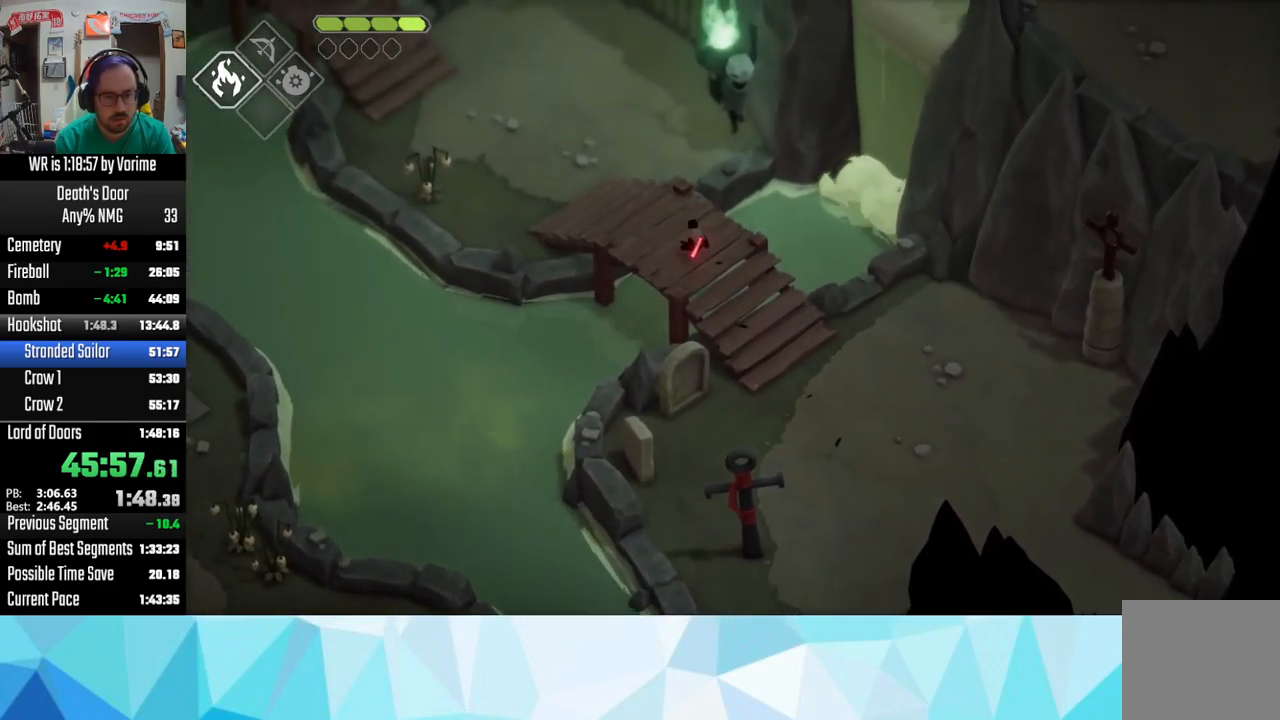
{"buttons": ["CROSS"], "left_stick": "up-left", "right_stick": "center", "button_events": [[50, "CROSS", "up"], [117, "CROSS", "down"], [233, "CROSS", "up"], [333, "CROSS", "down"], [417, "CROSS", "up"], [483, "CROSS", "down"]]}
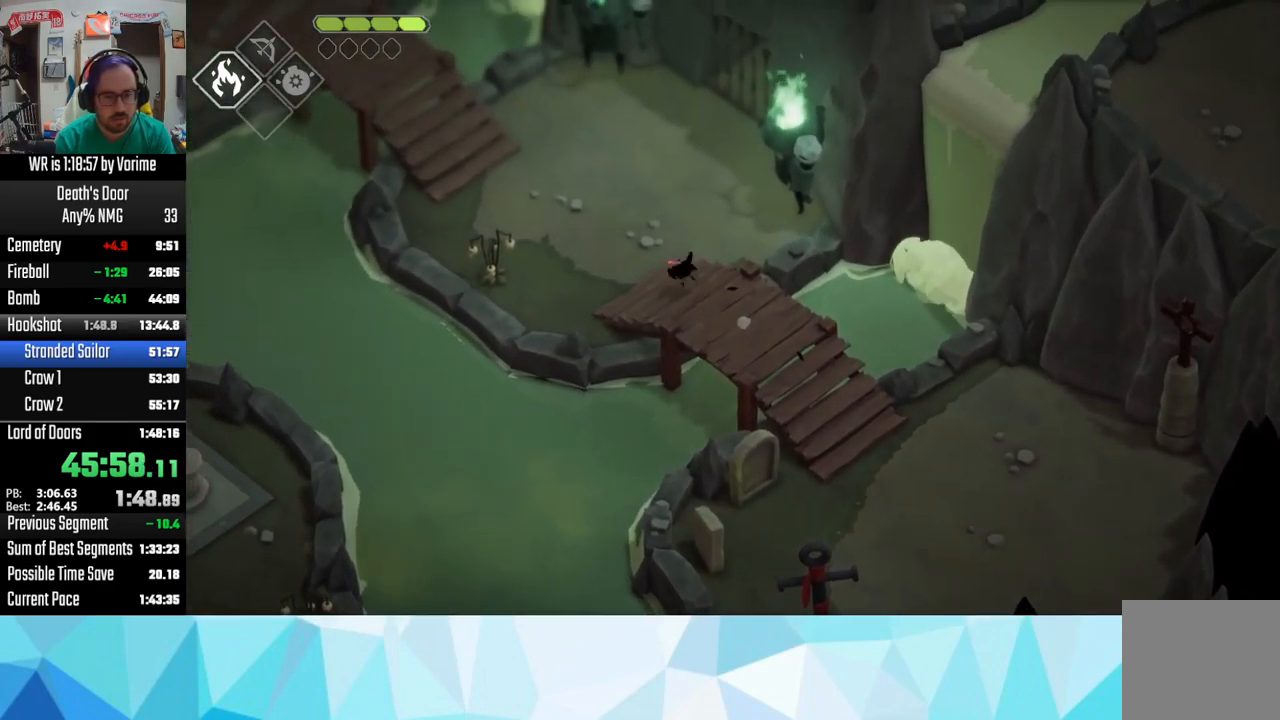
{"buttons": [], "left_stick": "up-left", "right_stick": "center", "button_events": [[17, "CROSS", "up"], [50, "CROSS", "down"], [233, "CROSS", "up"], [349, "CROSS", "down"], [416, "CROSS", "up"]]}
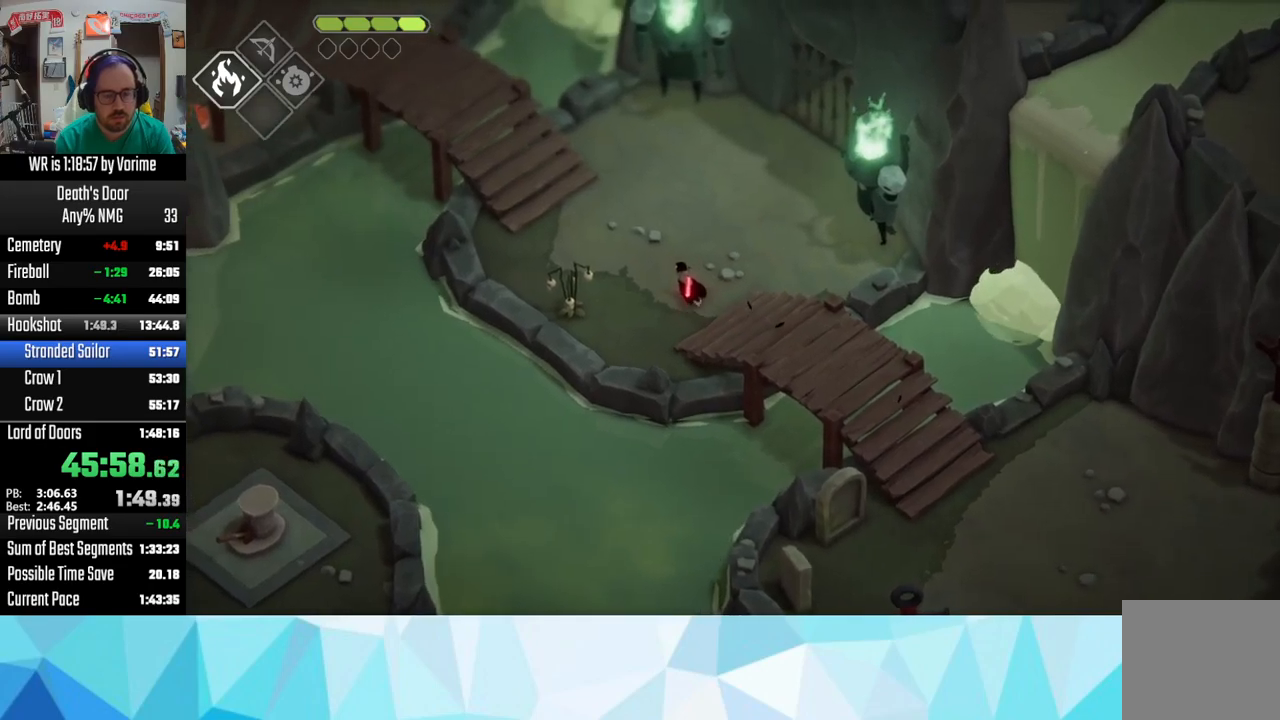
{"buttons": ["CROSS"], "left_stick": "up-left", "right_stick": "center", "button_events": [[50, "CROSS", "down"], [100, "CROSS", "up"], [217, "CROSS", "down"]]}
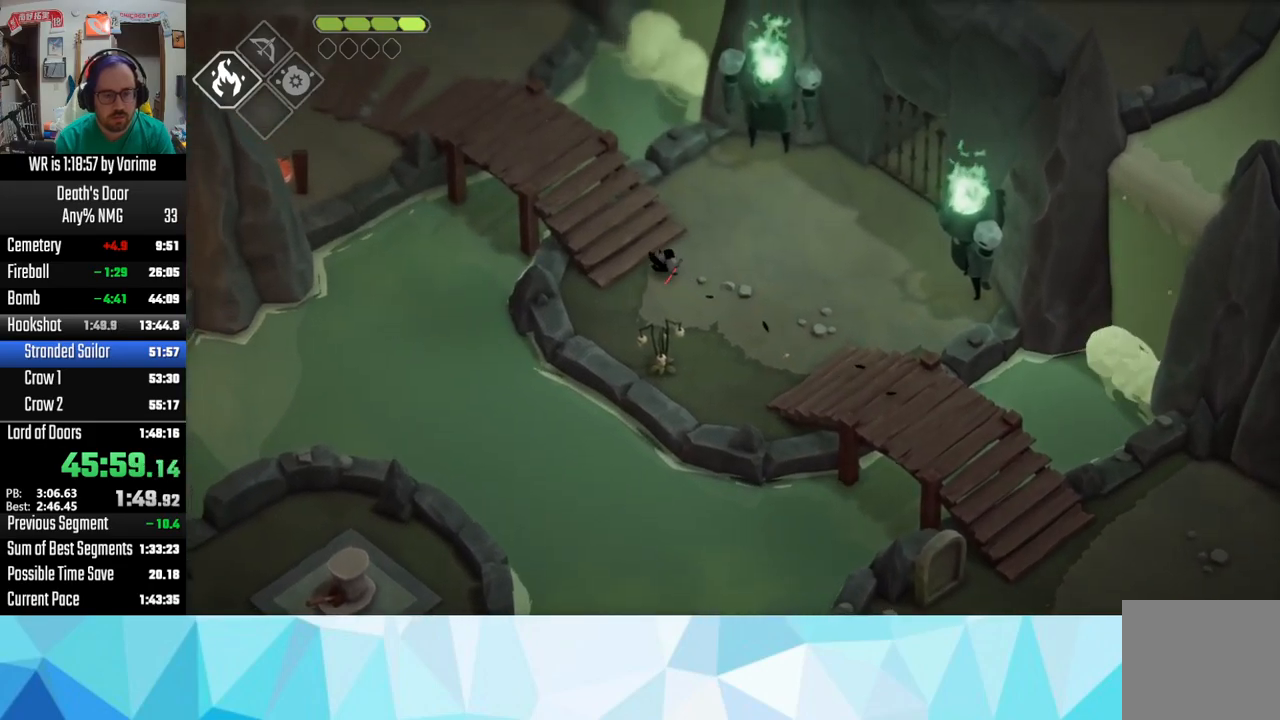
{"buttons": ["CROSS"], "left_stick": "up-left", "right_stick": "center", "button_events": [[217, "CROSS", "up"], [283, "CROSS", "down"], [350, "CROSS", "up"], [483, "CROSS", "down"]]}
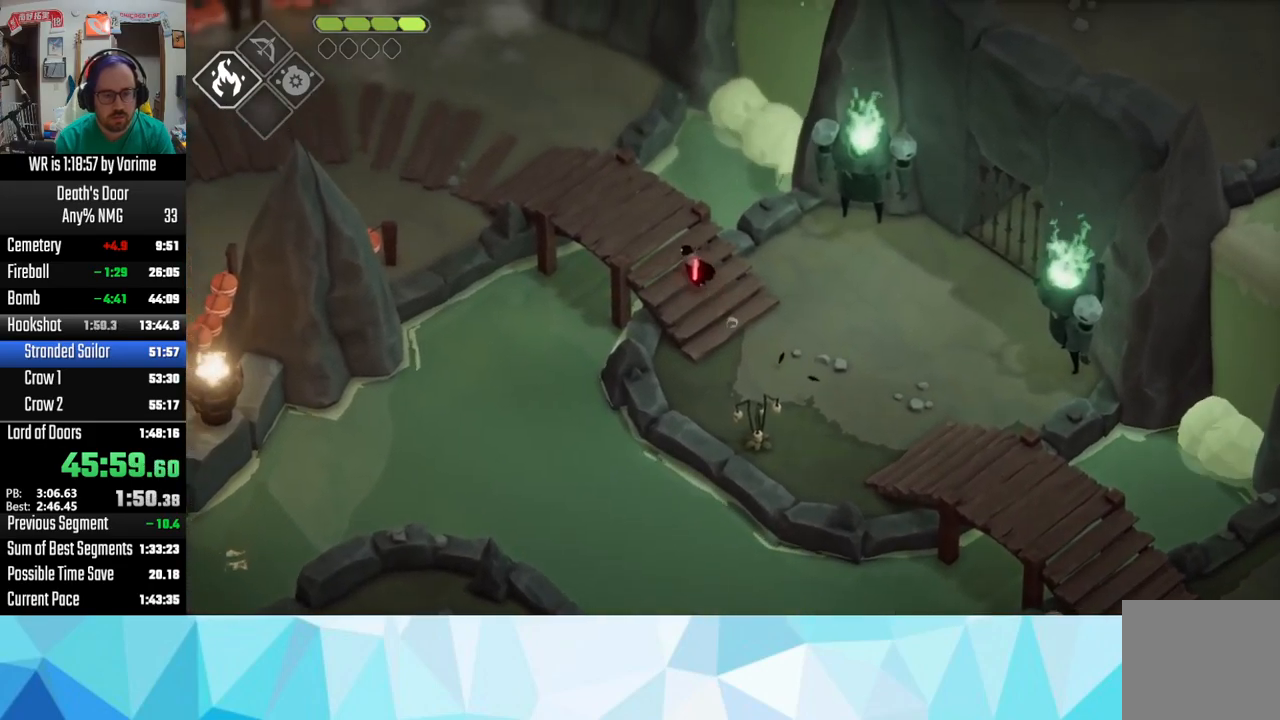
{"buttons": ["CROSS"], "left_stick": "center", "right_stick": "center", "button_events": [[67, "CROSS", "up"], [183, "CROSS", "down"], [267, "CROSS", "up"], [383, "CROSS", "down"]]}
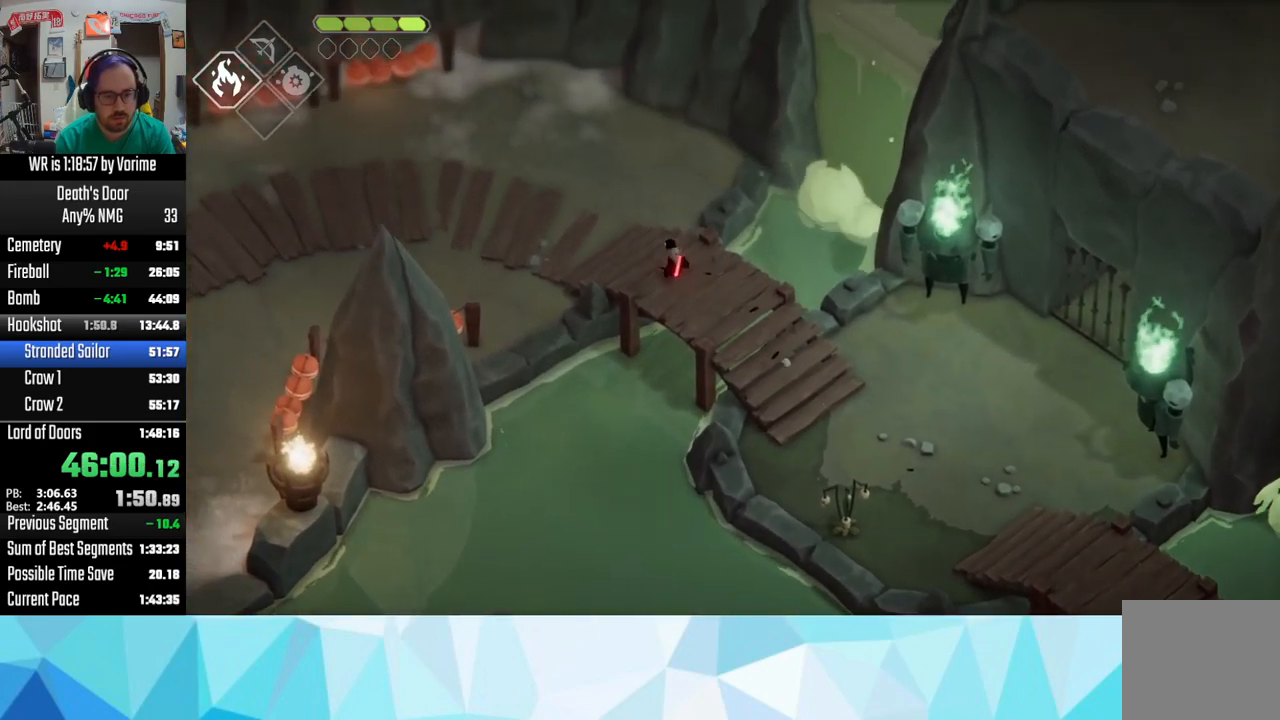
{"buttons": ["CROSS"], "left_stick": "up-left", "right_stick": "center", "button_events": [[100, "CROSS", "up"], [250, "CROSS", "down"]]}
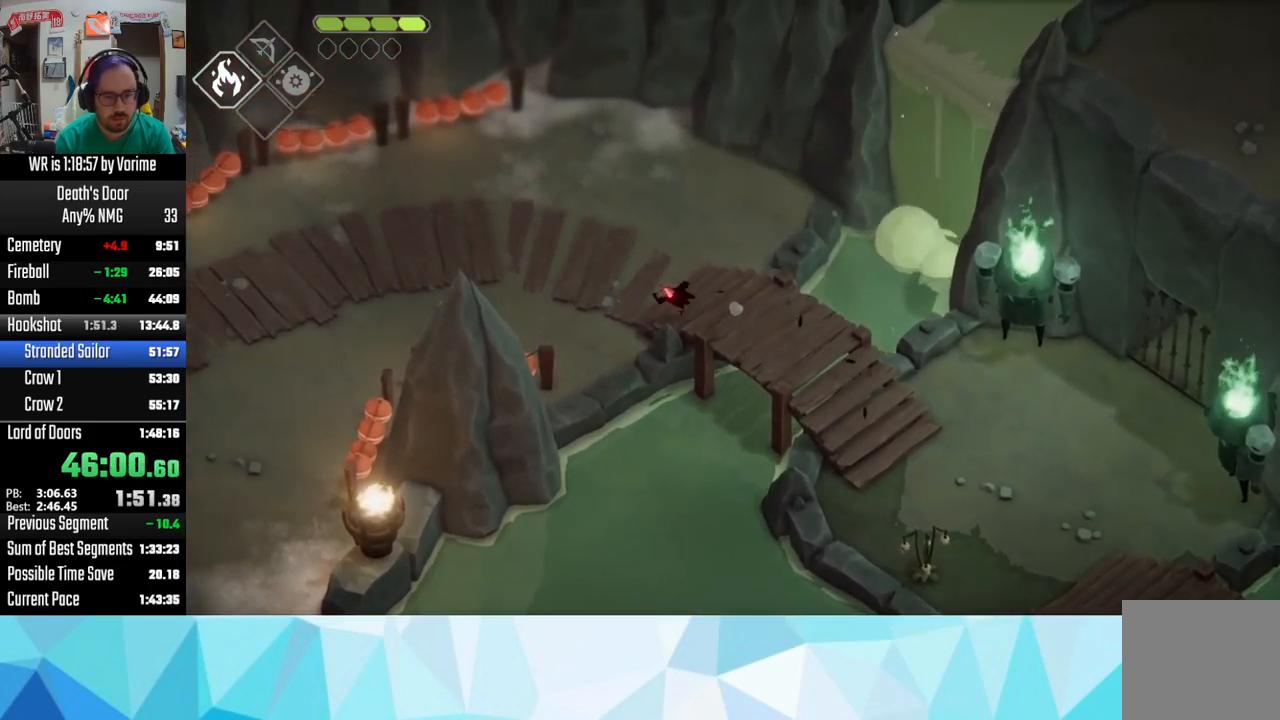
{"buttons": [], "left_stick": "left", "right_stick": "center", "button_events": [[233, "CROSS", "up"], [350, "CROSS", "down"], [400, "CROSS", "up"]]}
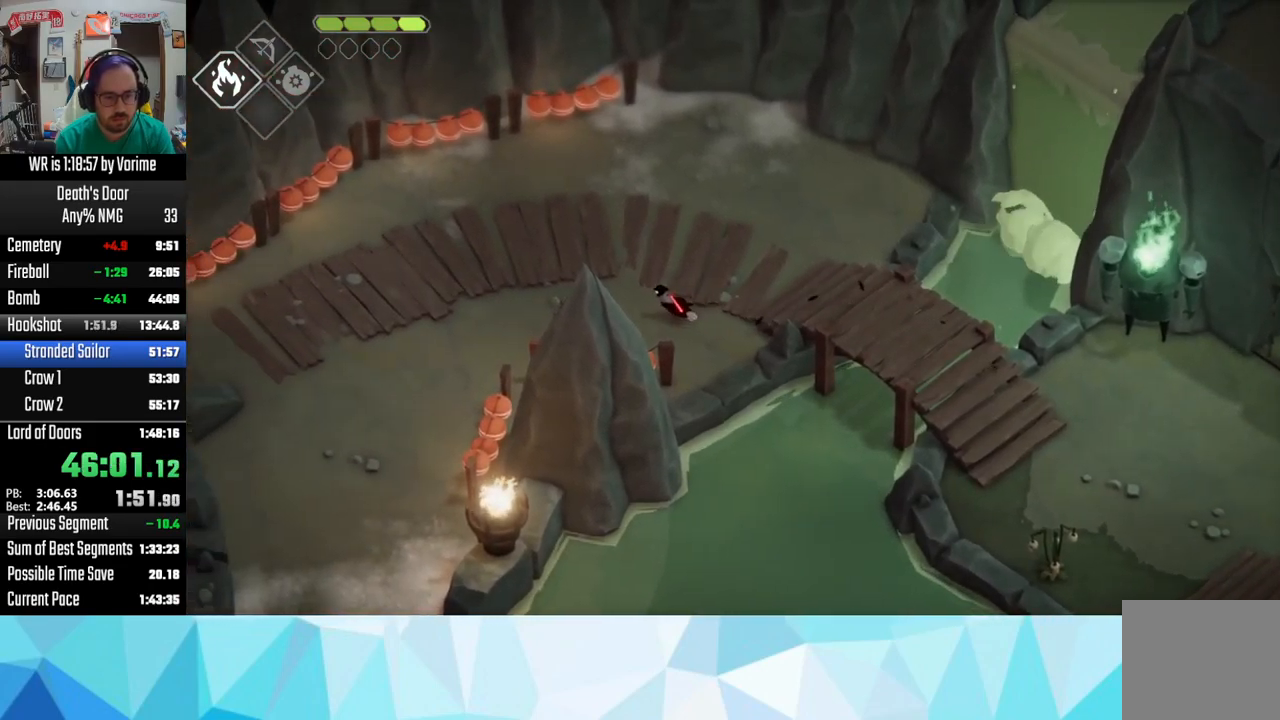
{"buttons": ["CROSS"], "left_stick": "left", "right_stick": "center", "button_events": [[33, "CROSS", "down"], [100, "CROSS", "up"], [167, "CROSS", "down"], [317, "CROSS", "up"], [367, "CROSS", "down"]]}
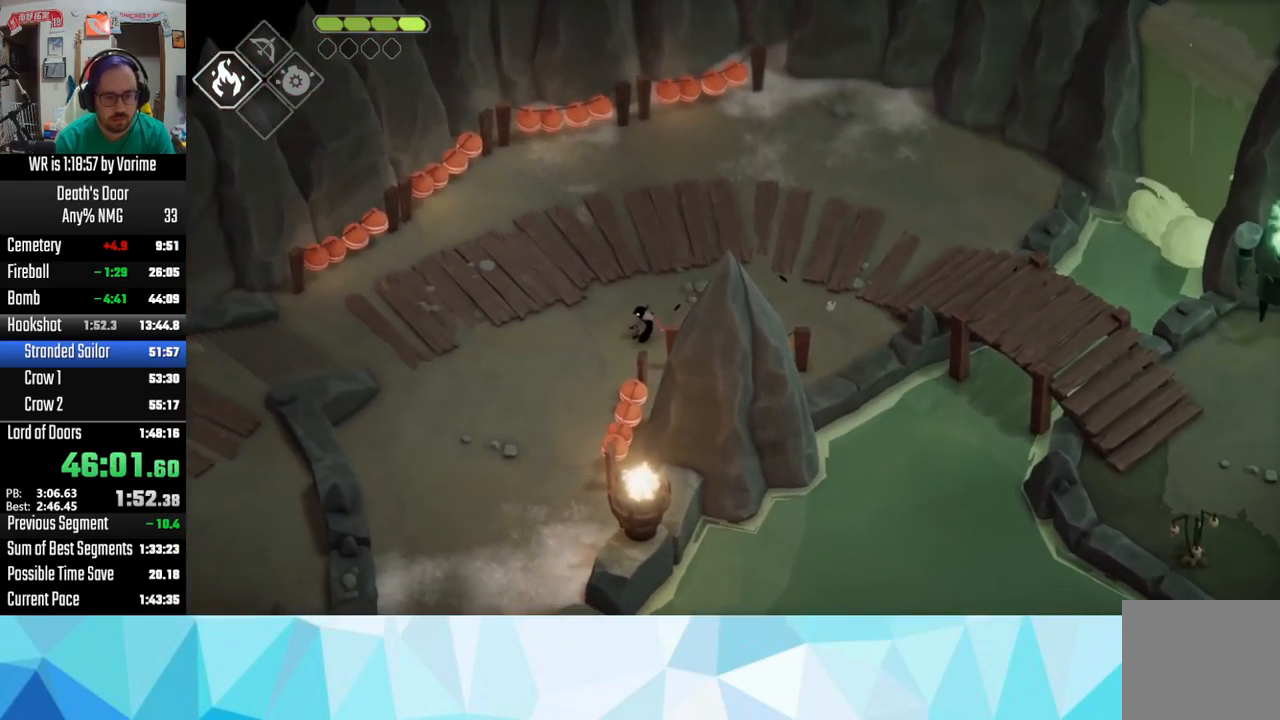
{"buttons": ["CROSS"], "left_stick": "left", "right_stick": "center", "button_events": [[400, "CROSS", "up"], [450, "CROSS", "down"]]}
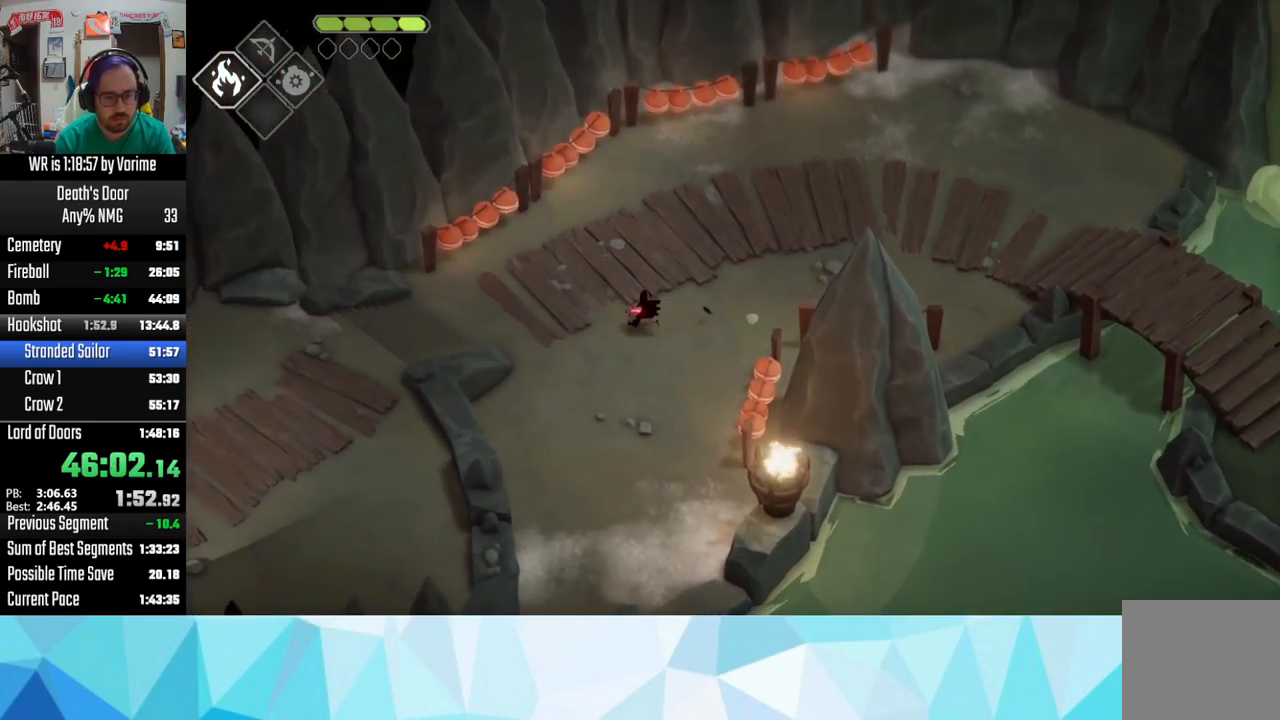
{"buttons": ["CROSS"], "left_stick": "left", "right_stick": "center", "button_events": [[67, "CROSS", "up"], [117, "CROSS", "down"], [267, "CROSS", "up"], [317, "CROSS", "down"]]}
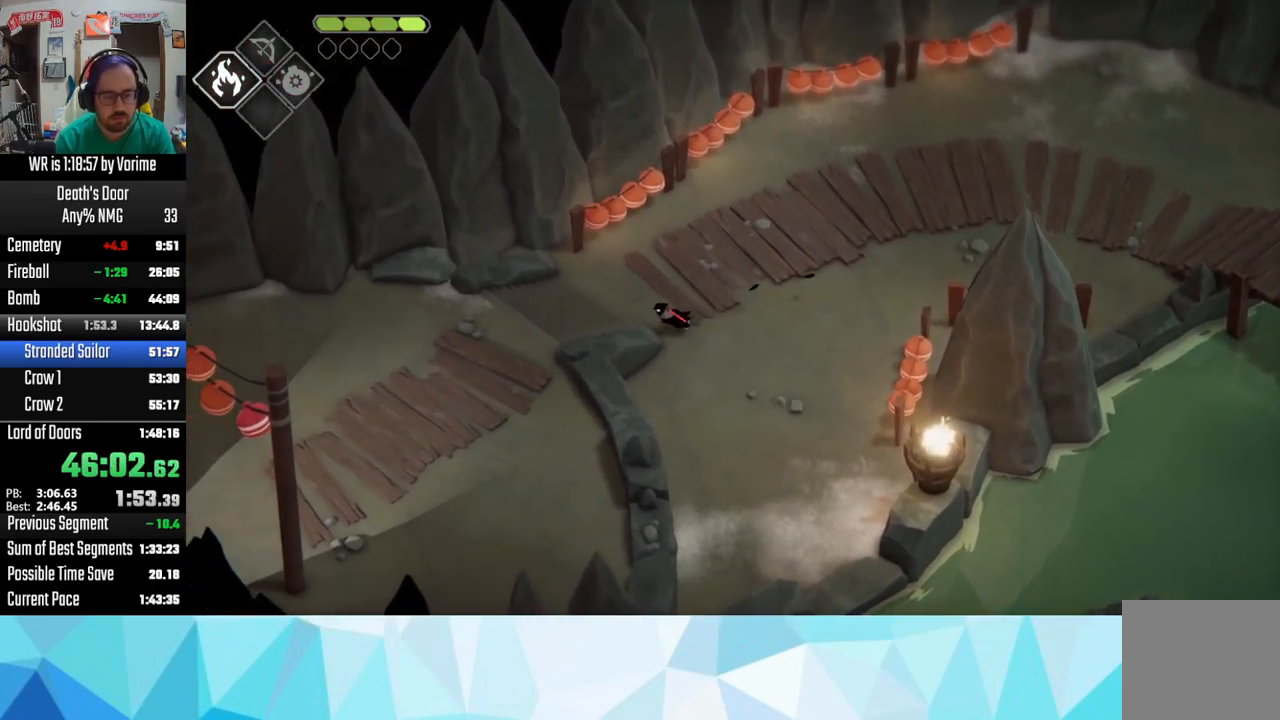
{"buttons": [], "left_stick": "left", "right_stick": "center", "button_events": [[67, "CROSS", "up"], [183, "CROSS", "down"], [250, "CROSS", "up"], [333, "CROSS", "down"], [417, "CROSS", "up"]]}
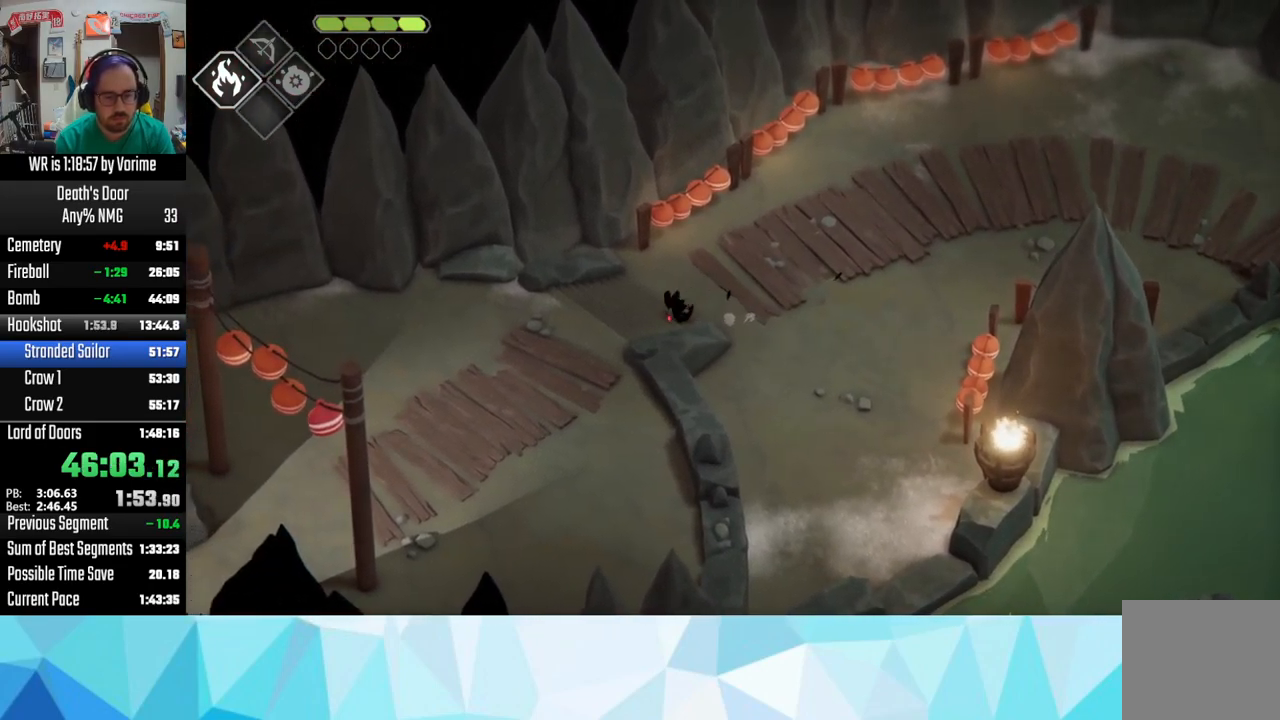
{"buttons": ["CROSS"], "left_stick": "down-left", "right_stick": "center", "button_events": [[50, "CROSS", "down"], [150, "CROSS", "up"], [217, "CROSS", "down"], [334, "CROSS", "up"], [384, "CROSS", "down"]]}
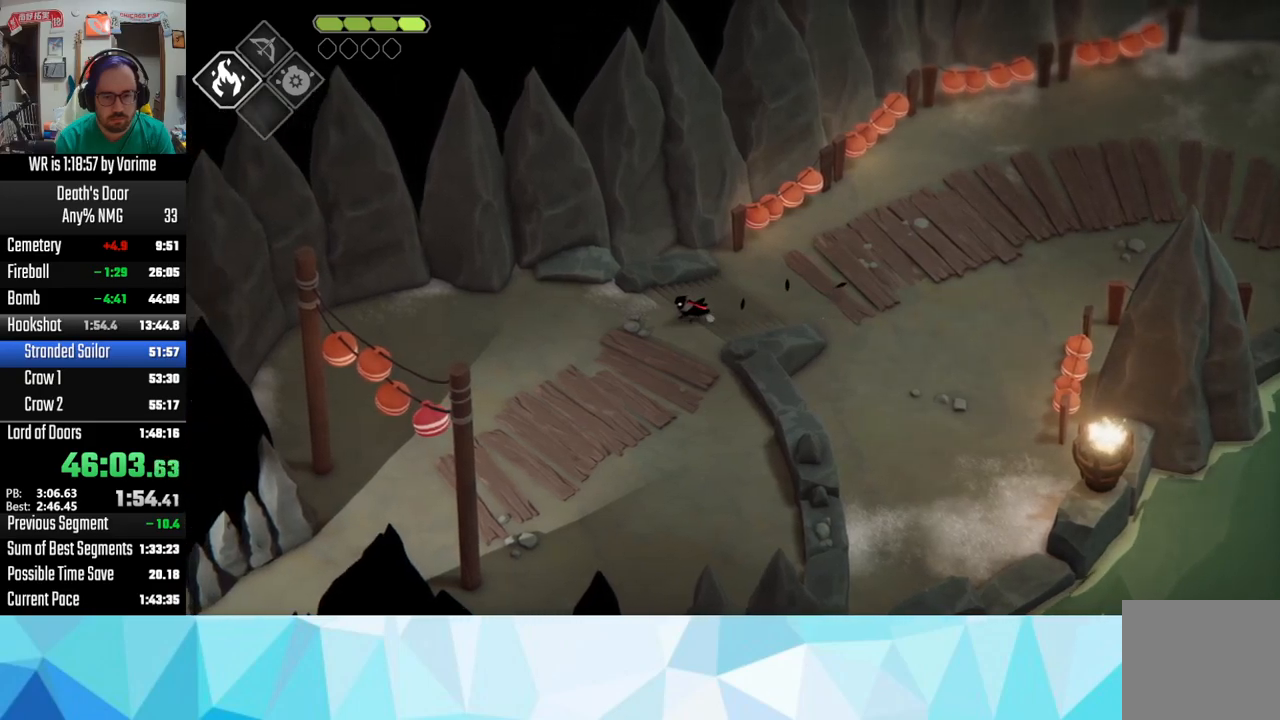
{"buttons": [], "left_stick": "down-left", "right_stick": "center", "button_events": [[117, "CROSS", "up"], [217, "CROSS", "down"], [284, "CROSS", "up"]]}
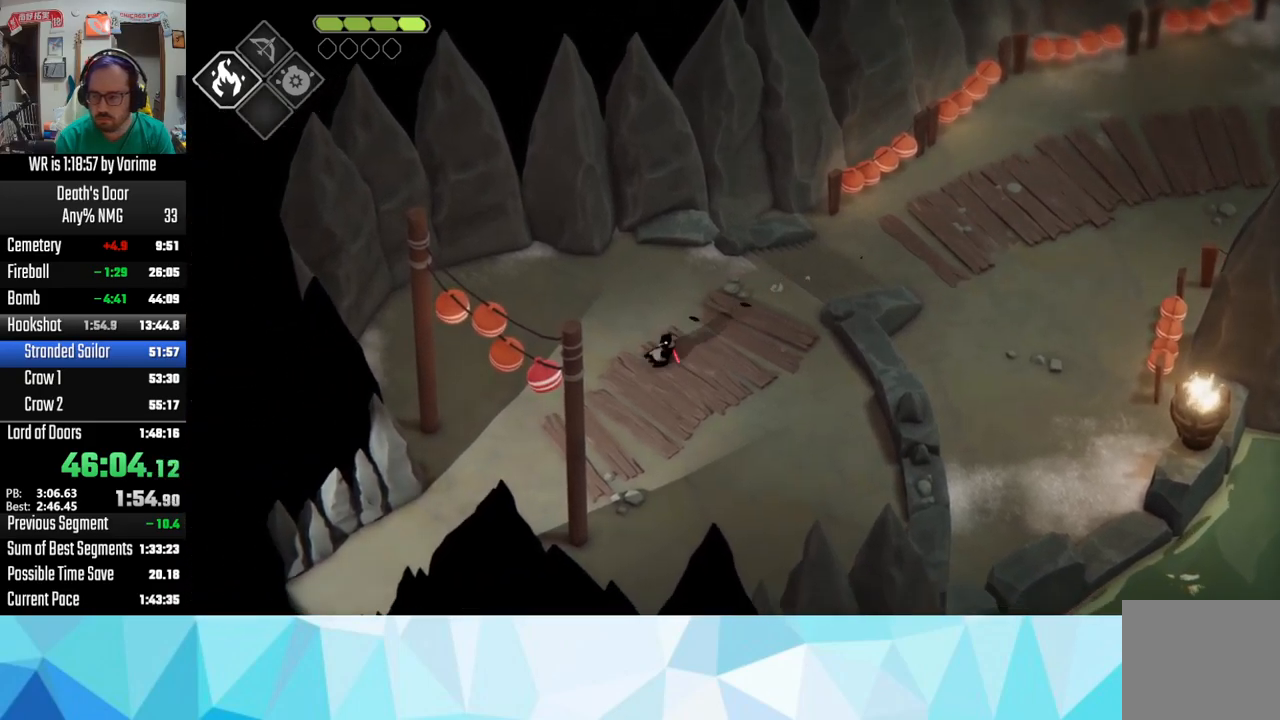
{"buttons": [], "left_stick": "down-left", "right_stick": "center", "button_events": [[67, "CROSS", "down"], [150, "CROSS", "up"], [250, "CROSS", "down"], [317, "CROSS", "up"]]}
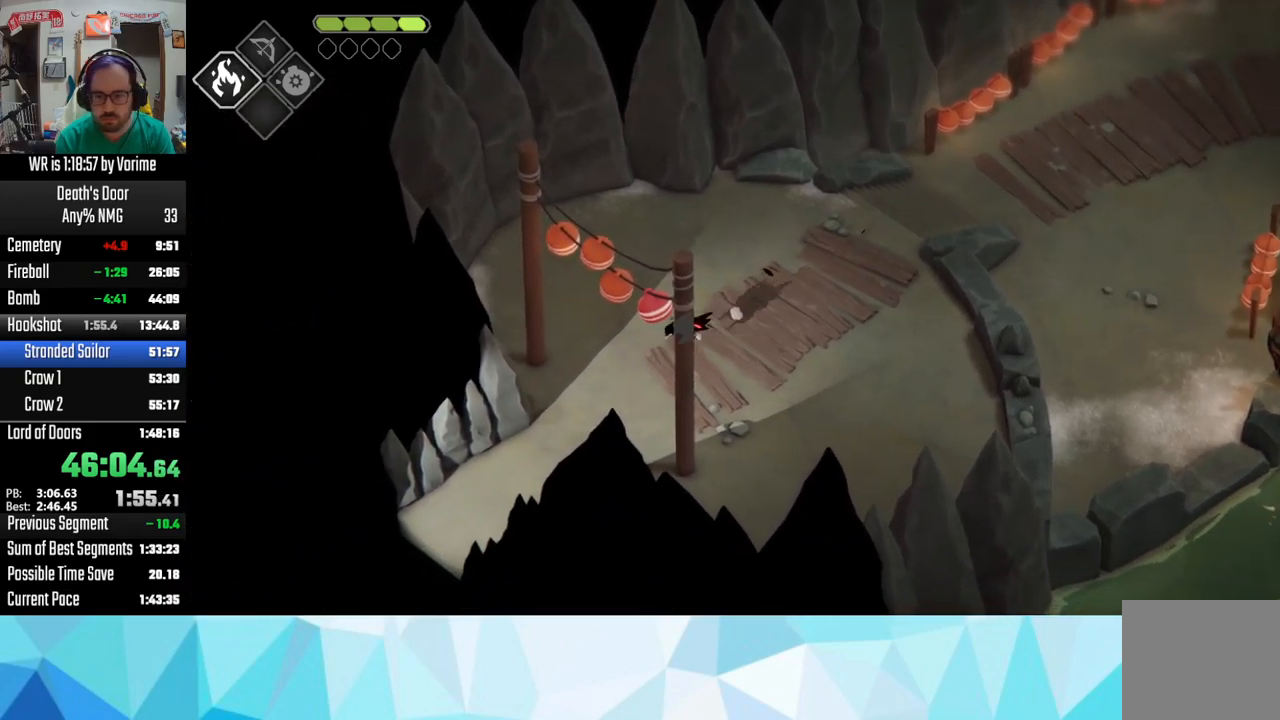
{"buttons": ["CROSS"], "left_stick": "down-left", "right_stick": "center", "button_events": [[117, "CROSS", "down"], [217, "CROSS", "up"], [284, "CROSS", "down"], [417, "CROSS", "up"], [467, "CROSS", "down"]]}
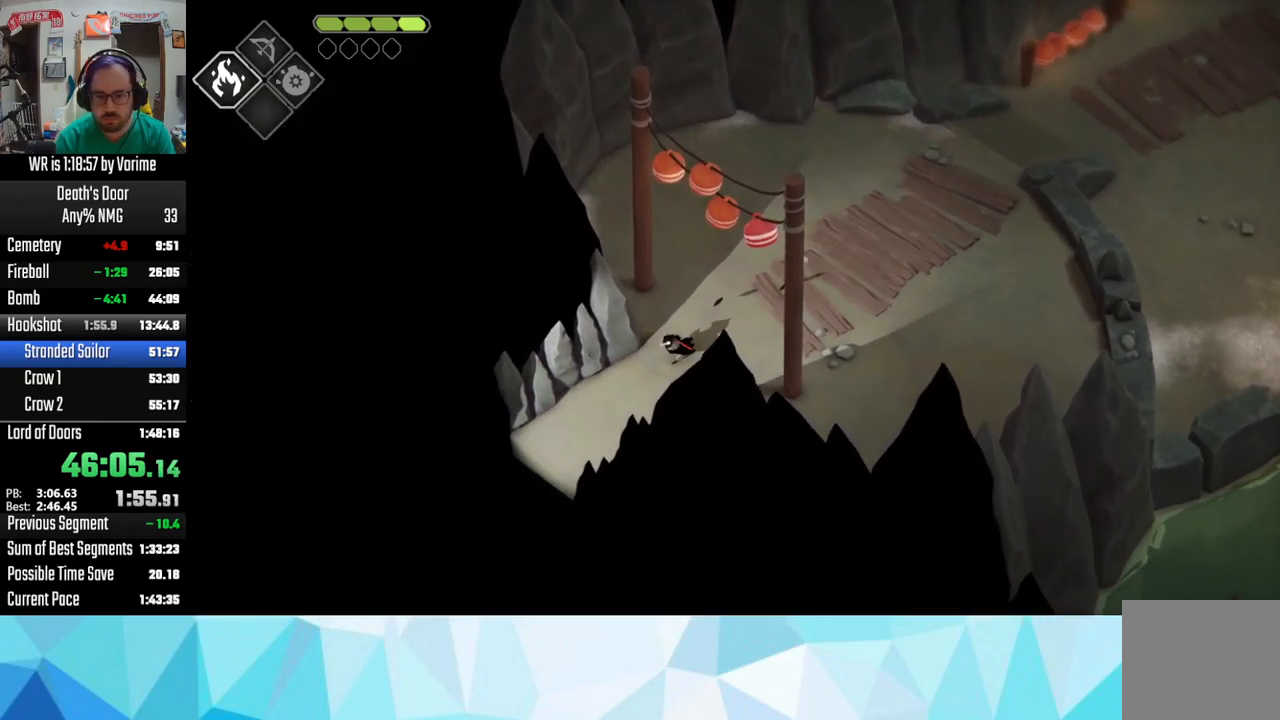
{"buttons": [], "left_stick": "down-left", "right_stick": "center", "button_events": [[84, "CROSS", "up"], [184, "CROSS", "down"], [267, "CROSS", "up"], [334, "CROSS", "down"], [384, "CROSS", "up"]]}
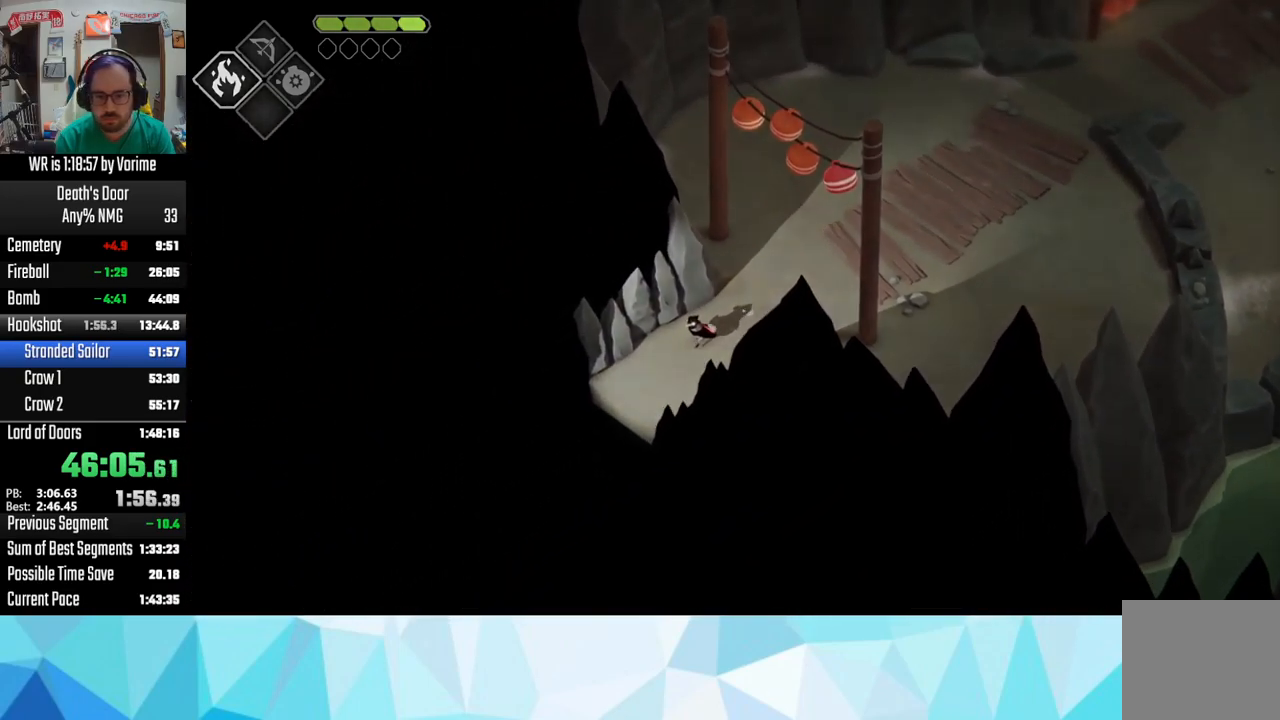
{"buttons": [], "left_stick": "down-left", "right_stick": "center", "button_events": [[17, "CROSS", "down"], [100, "CROSS", "up"], [200, "CROSS", "down"], [300, "CROSS", "up"], [384, "CROSS", "down"], [450, "CROSS", "up"]]}
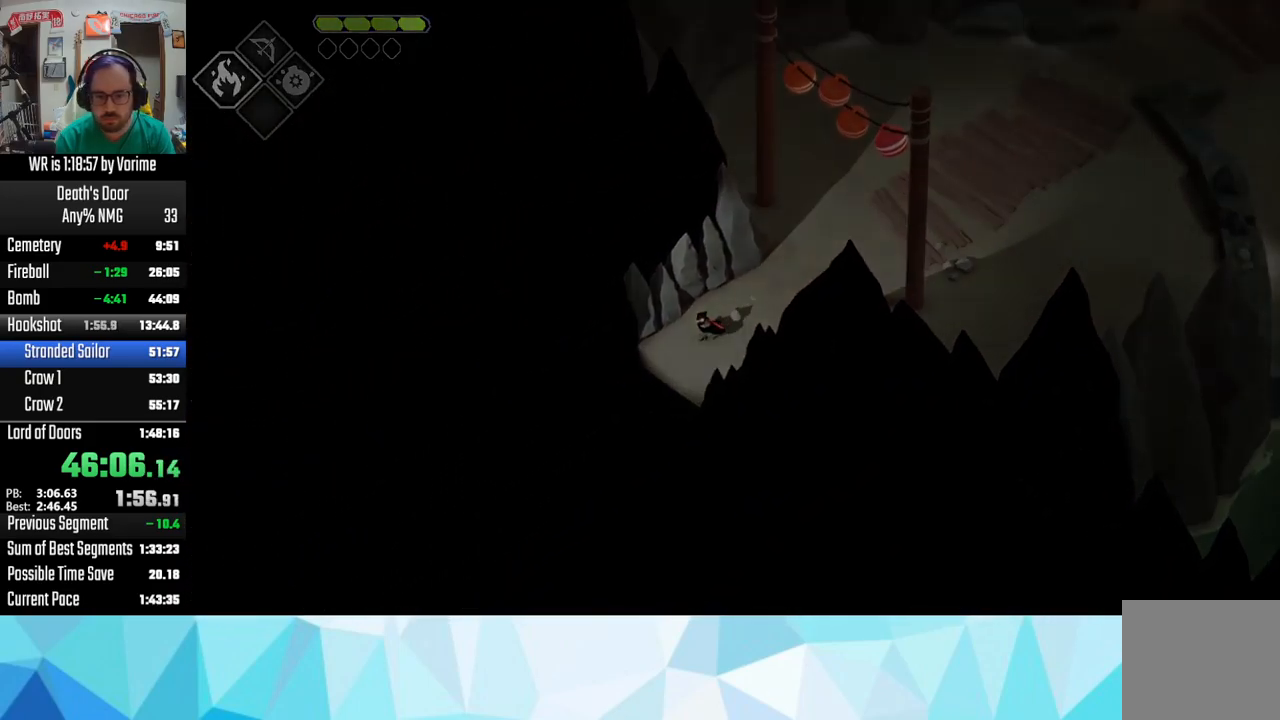
{"buttons": ["CROSS"], "left_stick": "down-left", "right_stick": "center", "button_events": [[67, "CROSS", "down"], [117, "CROSS", "up"], [284, "CROSS", "down"], [367, "CROSS", "up"], [450, "CROSS", "down"]]}
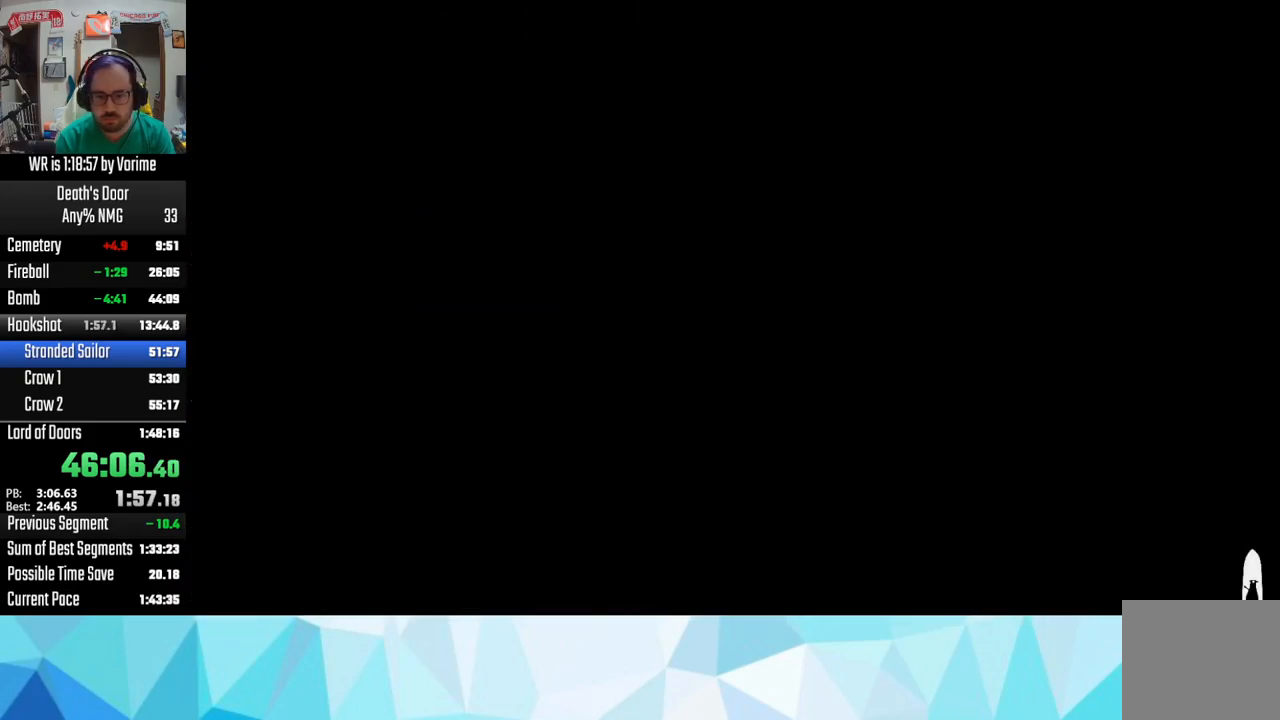
{"buttons": [], "left_stick": "down-left", "right_stick": "center", "button_events": [[34, "CROSS", "up"], [100, "CROSS", "down"], [234, "CROSS", "up"]]}
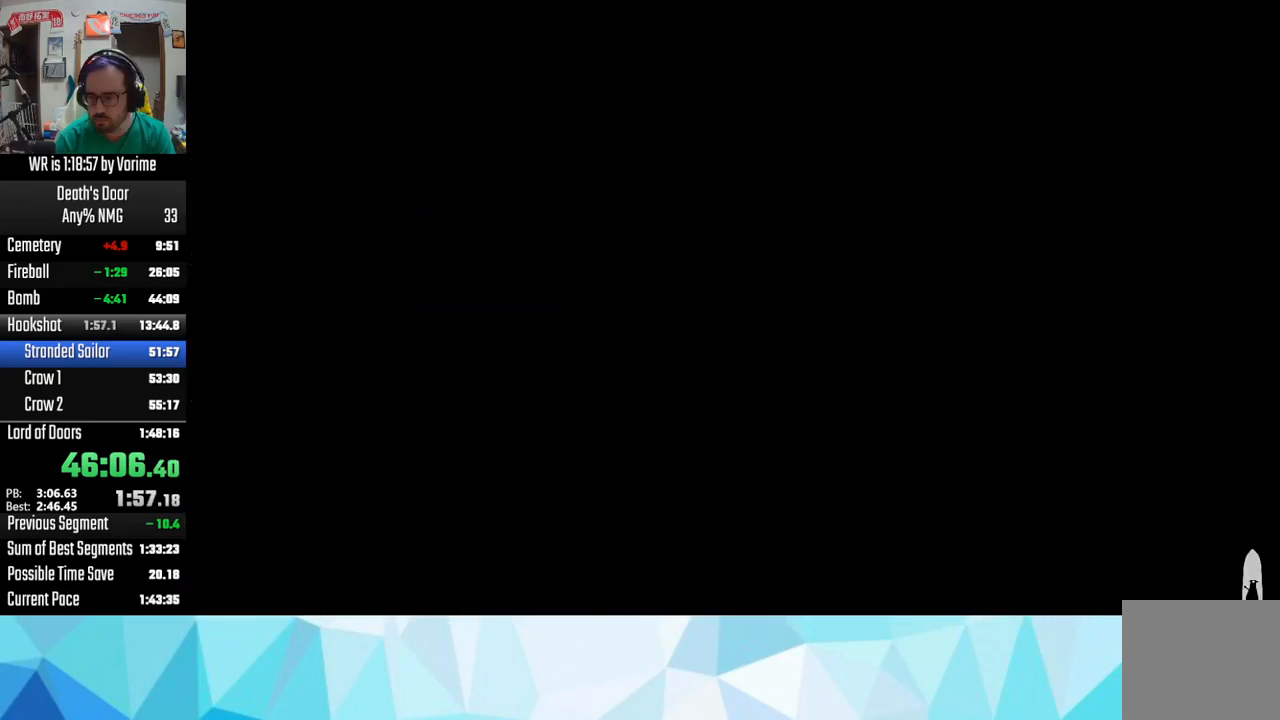
{"buttons": [], "left_stick": "center", "right_stick": "center", "button_events": []}
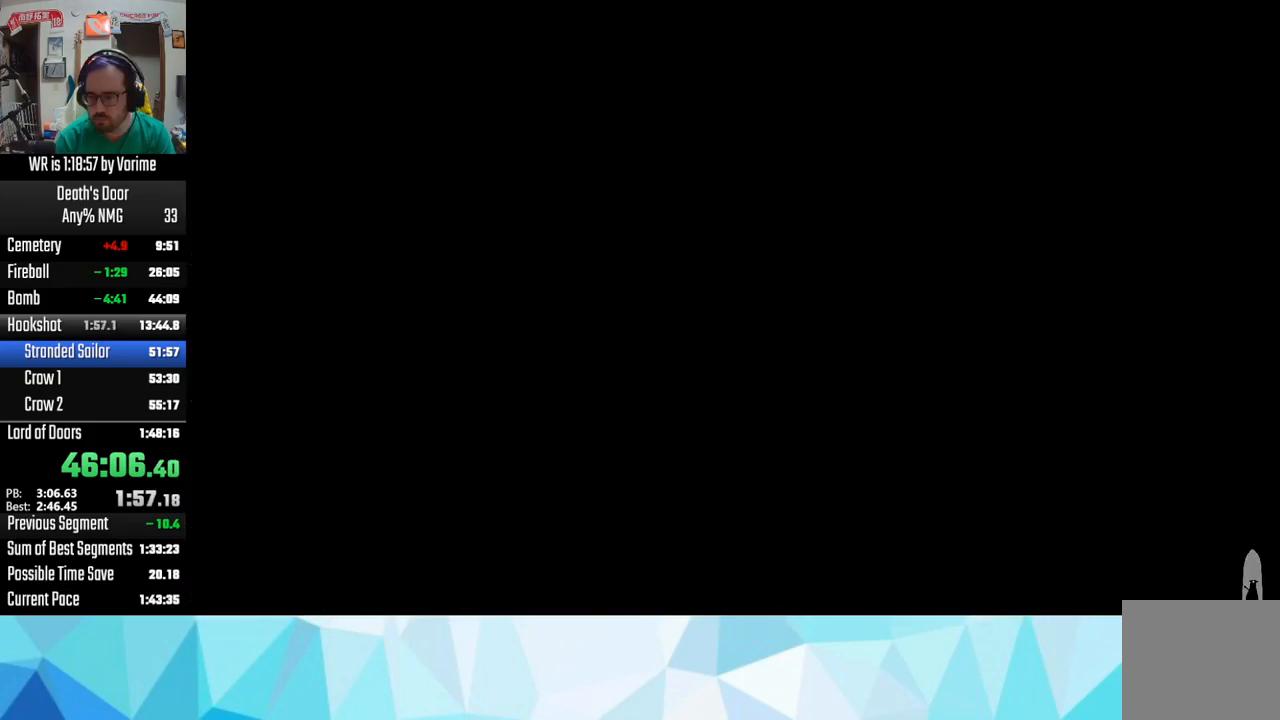
{"buttons": [], "left_stick": "center", "right_stick": "center", "button_events": []}
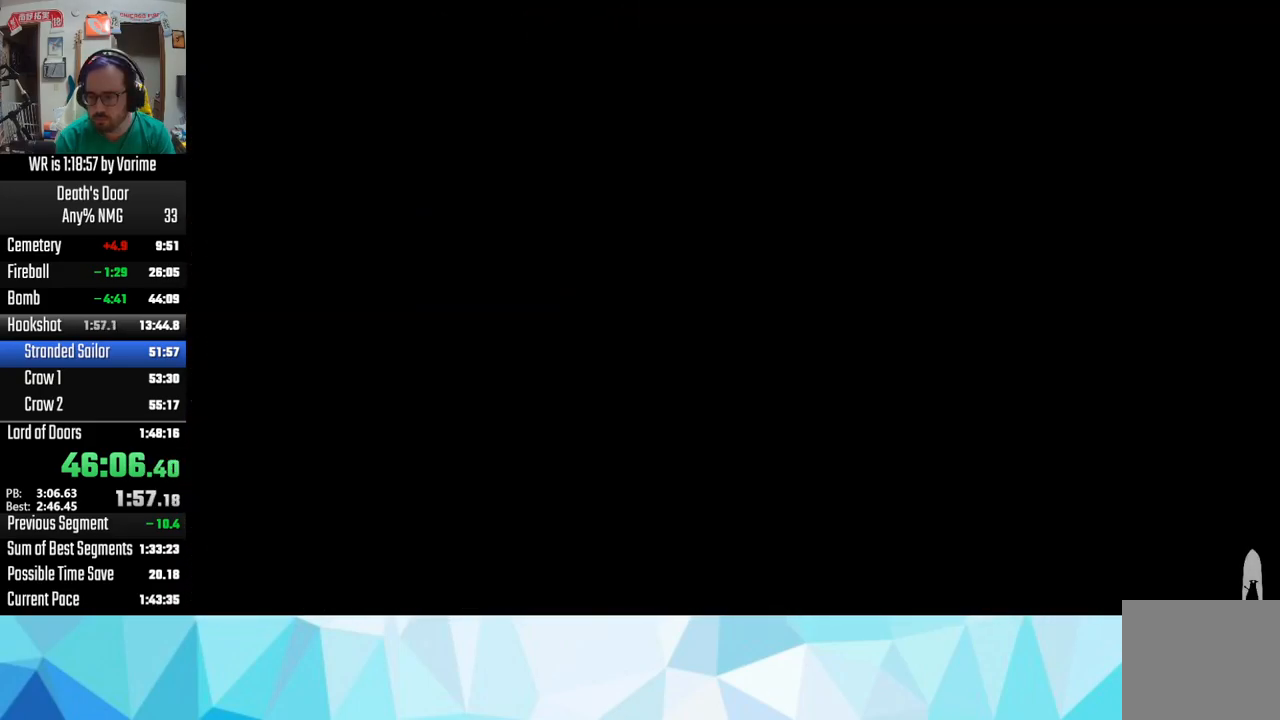
{"buttons": [], "left_stick": "down-left", "right_stick": "center", "button_events": []}
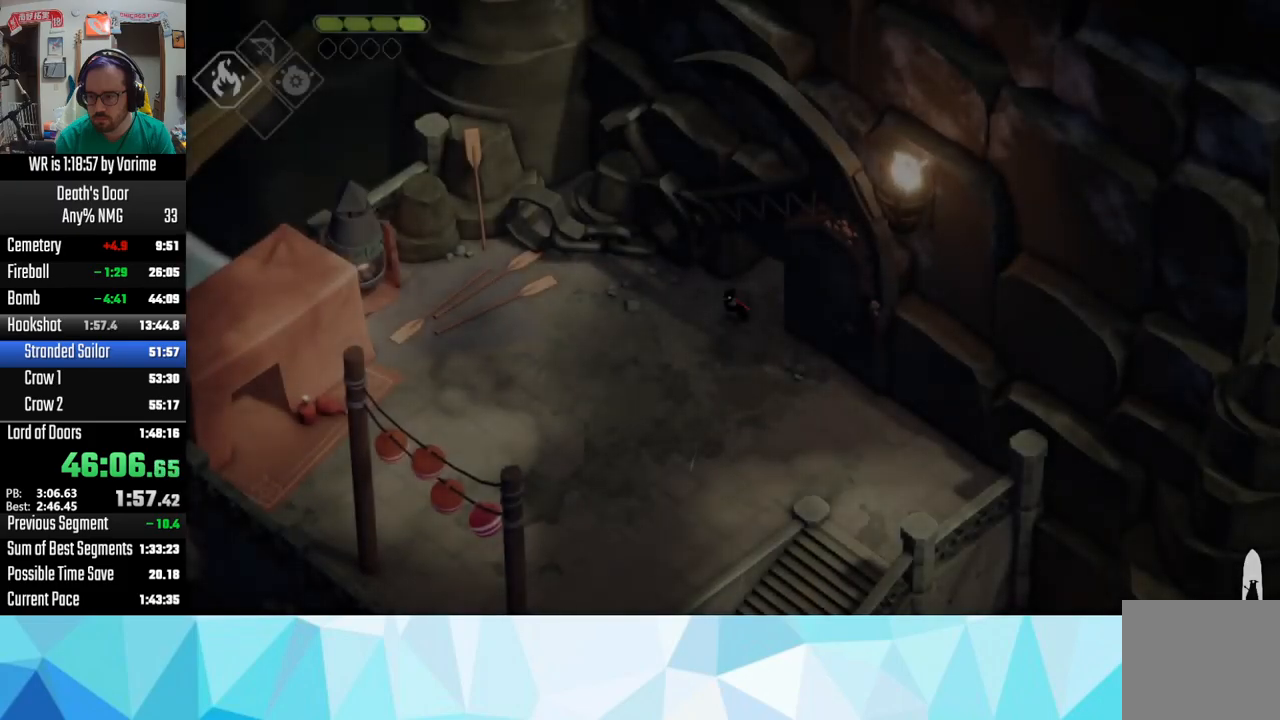
{"buttons": ["CROSS"], "left_stick": "down-left", "right_stick": "center"}
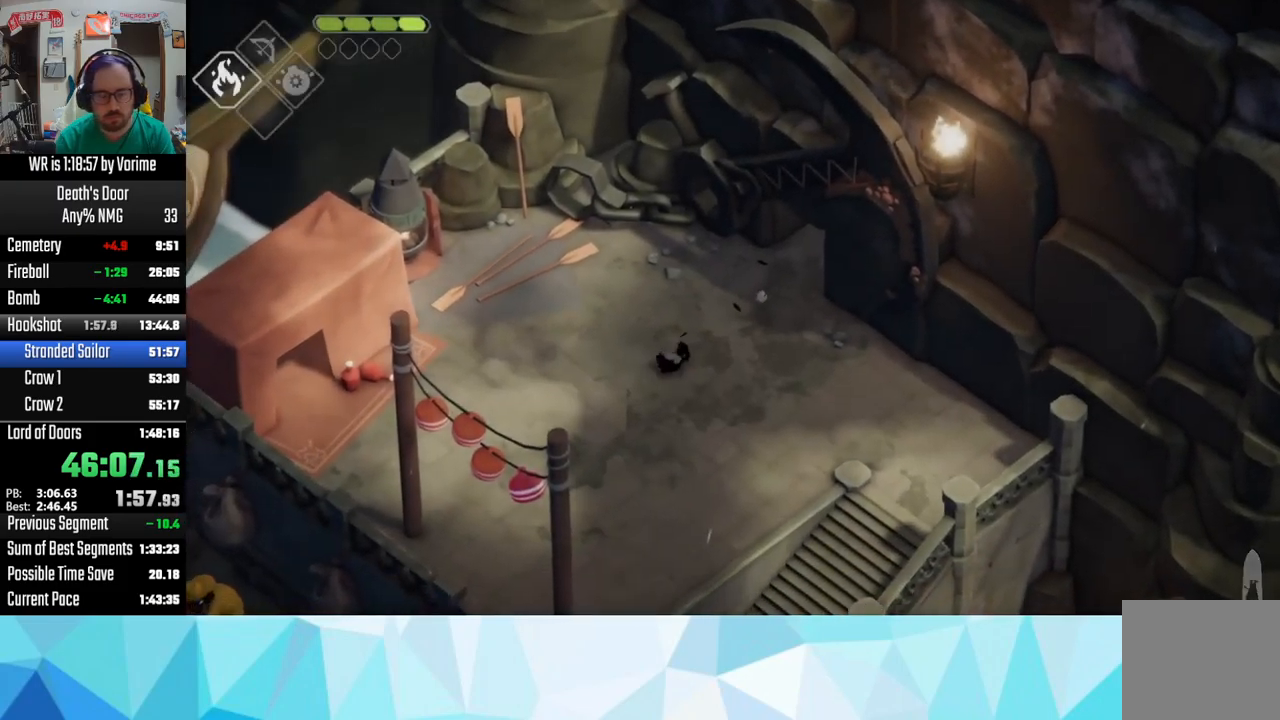
{"buttons": ["CROSS", "L3"], "left_stick": "down", "right_stick": "center", "button_events": [[33, "L3", "down"], [217, "CROSS", "up"], [500, "CROSS", "down"]]}
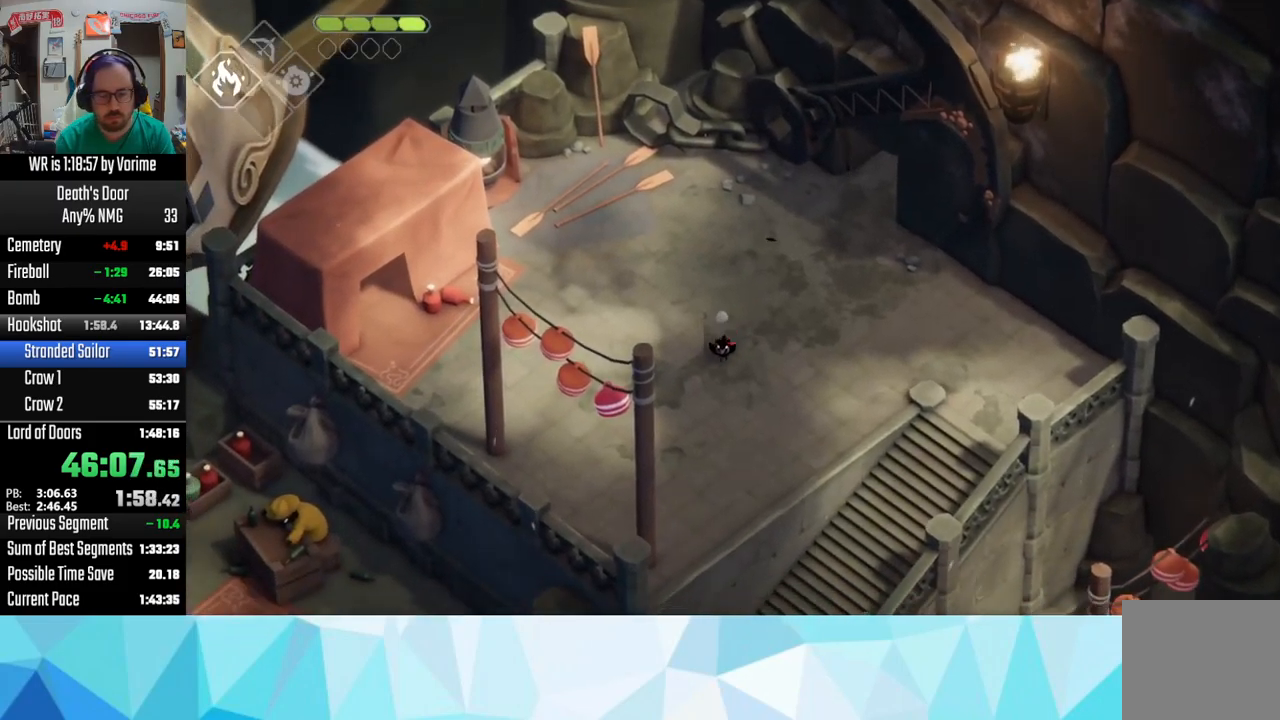
{"buttons": ["CROSS", "L3"], "left_stick": "down", "right_stick": "center", "button_events": [[83, "CROSS", "up"], [167, "CROSS", "down"], [267, "CROSS", "up"], [367, "CROSS", "down"]]}
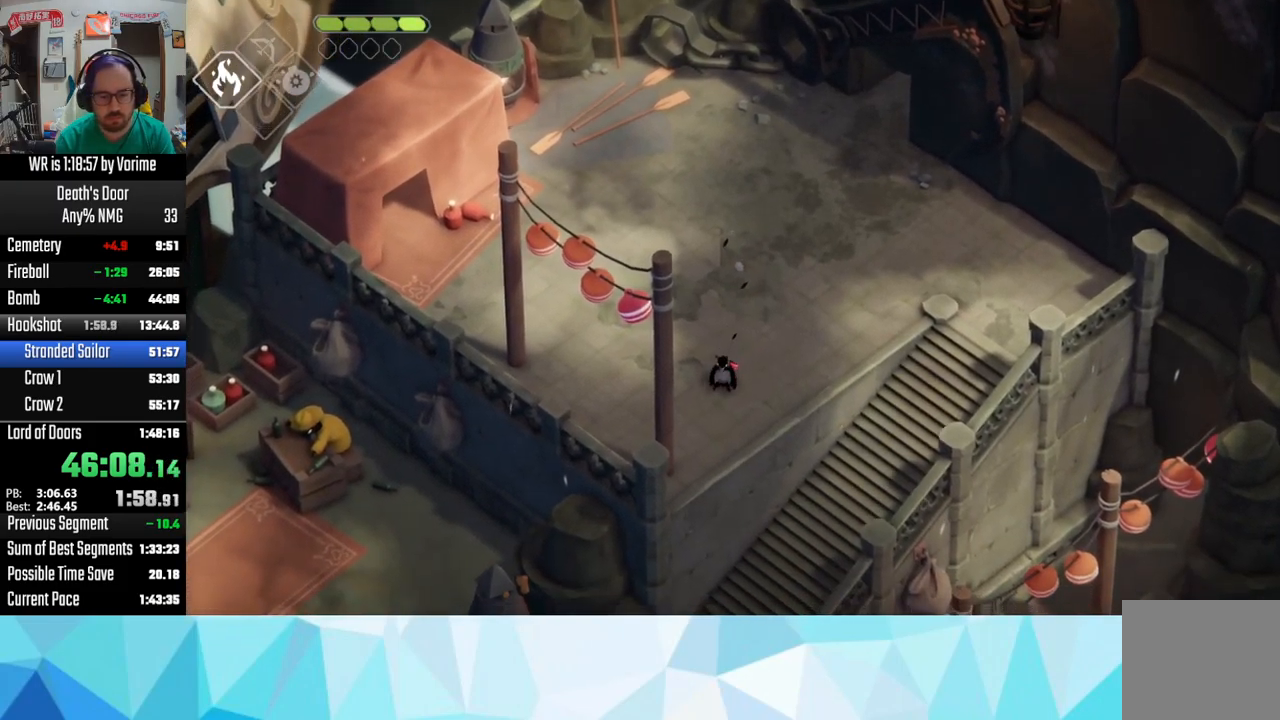
{"buttons": ["L3"], "left_stick": "down", "right_stick": "center", "button_events": [[100, "CROSS", "up"], [383, "CROSS", "down"], [467, "CROSS", "up"]]}